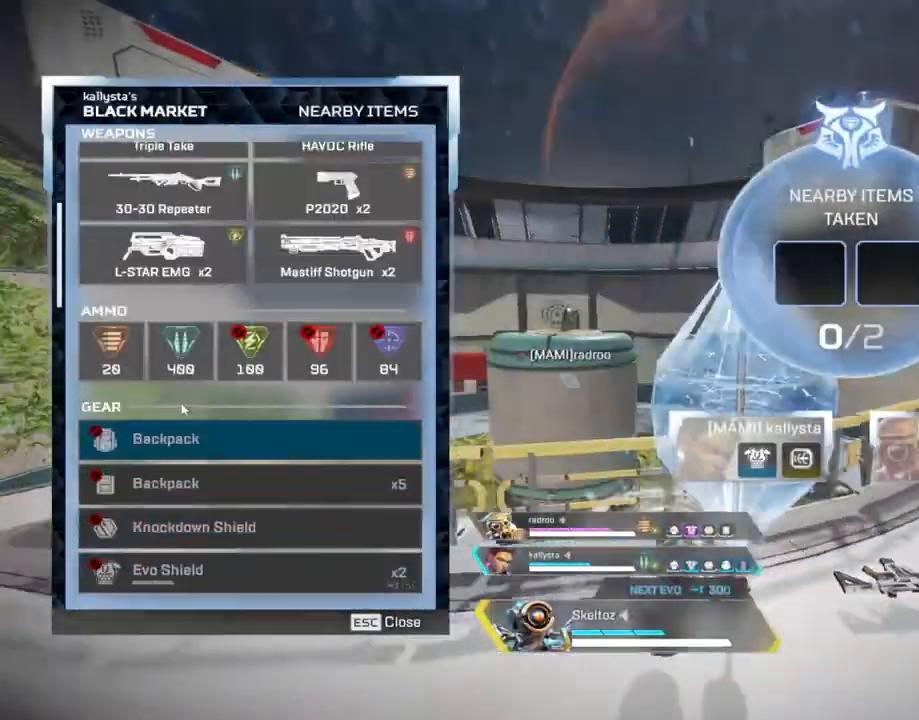
Gameplay with keyboard and mouse; each line is a JSON object with the keys and mouse buttons held at the frame after it. "events" lists presses ("down") and releases ("up") of "1", "2", "3", "4", "5", "a", "alt", "b", "c", "ctrl", "d", "e", "f", "g", "q", "r", "s", "shift", "space", "t", "tab", "tilde", "v", "w", "x", "z", "mouse_left", "mouse_wheel", "mouse_right", "mouse_mb4" and "mouse_mb5" between this image and that frame as [ms after this image, input, new state], when the widget could be followed in between. "mouse_left", "mouse_wheel", "mouse_right", "mouse_mb4", "mouse_mb5" = the "left", "wheel", "right", "mb4", "mb5" buttons of the "mouse" list. No other keys are recorded. "wheel" means that the mouse wheel is clicked or scrolled. Mouse movement is not recorded.
{"keys": [], "mouse": ["left"]}
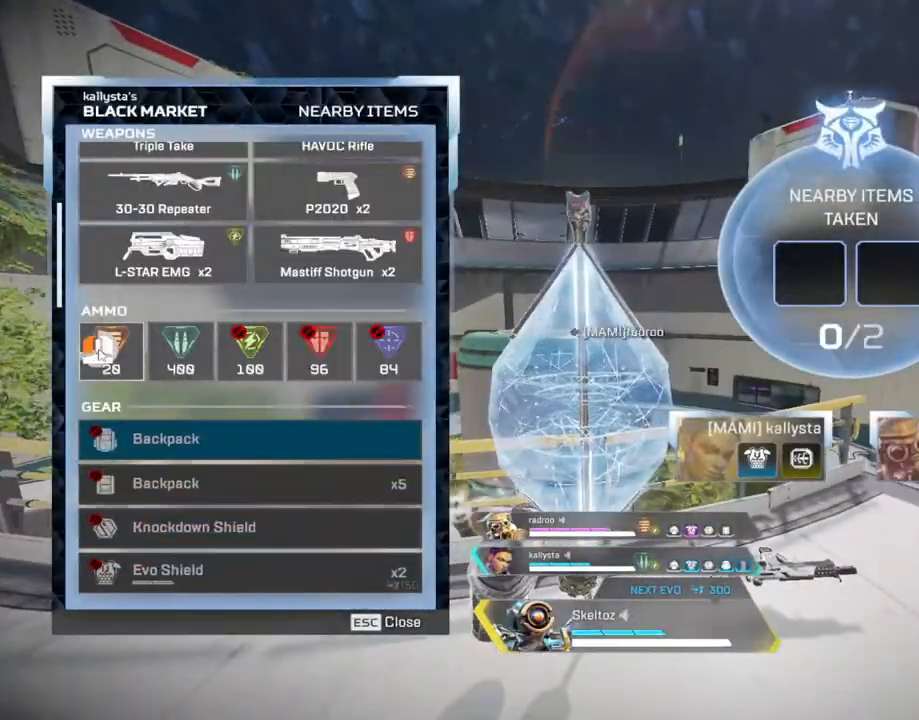
{"keys": [], "mouse": [], "events": [[150, "mouse_left", "up"]]}
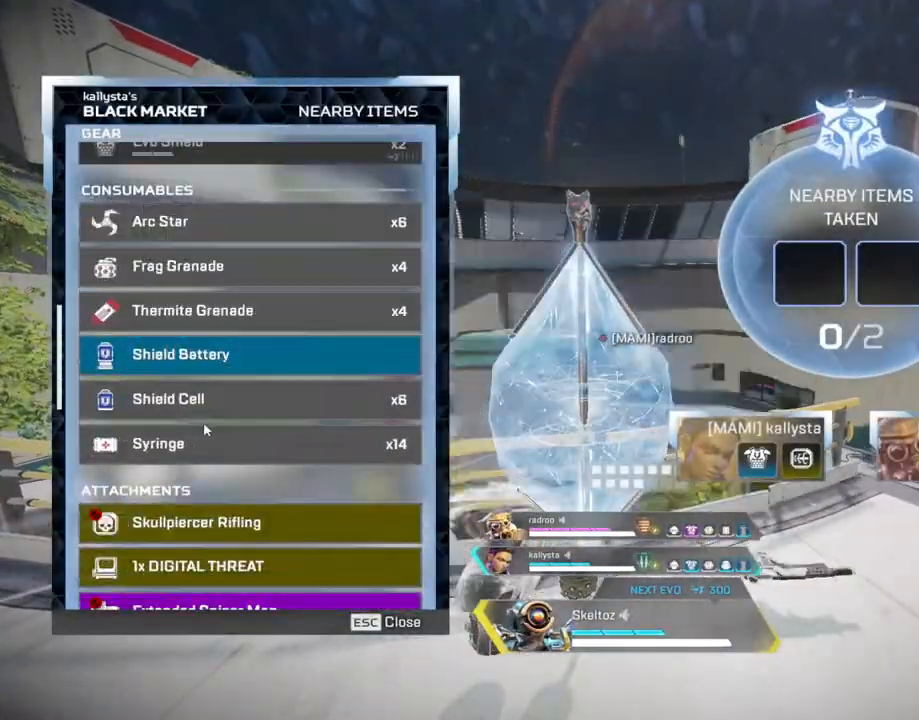
{"keys": [], "mouse": [], "events": [[300, "d", "down"], [400, "d", "up"]]}
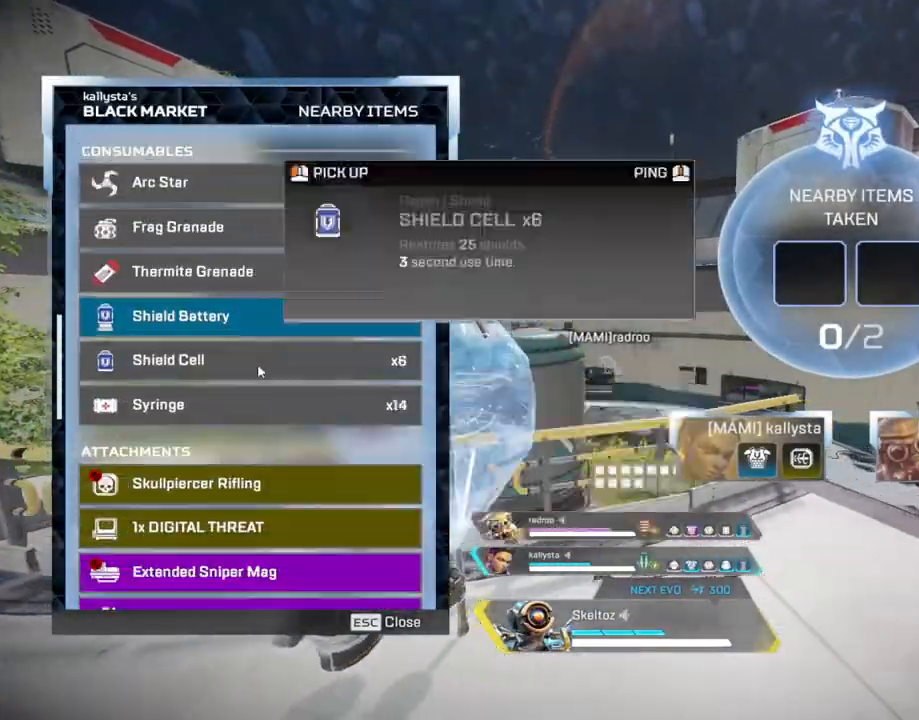
{"keys": [], "mouse": [], "events": [[267, "a", "down"], [383, "a", "up"]]}
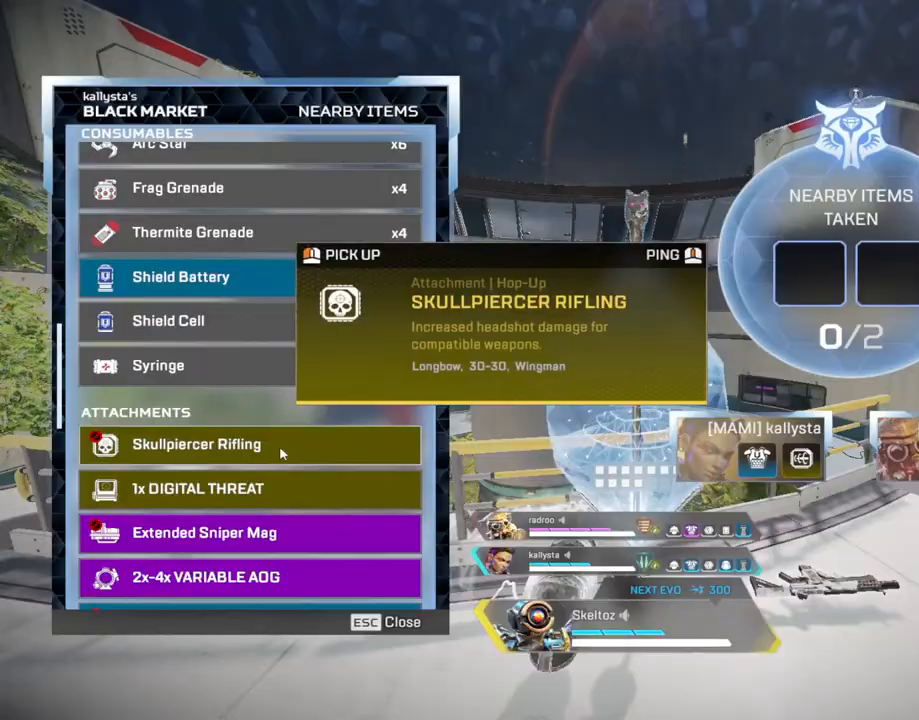
{"keys": ["d"], "mouse": [], "events": [[150, "a", "down"], [333, "a", "up"], [367, "d", "down"]]}
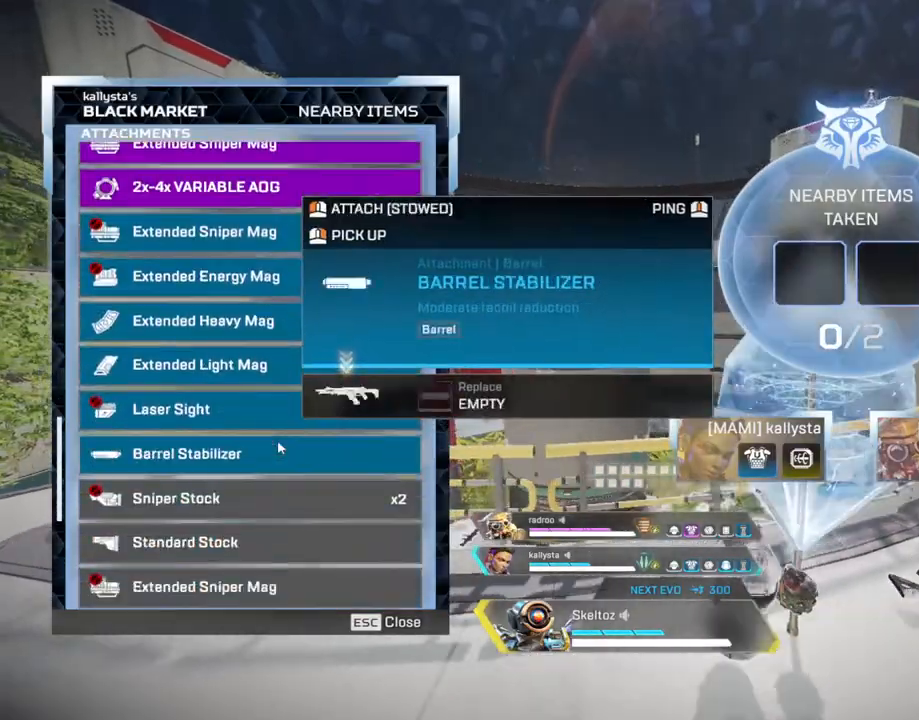
{"keys": ["a"], "mouse": [], "events": [[17, "d", "up"], [167, "d", "down"], [250, "2", "down"], [300, "2", "up"], [300, "d", "up"], [400, "a", "down"]]}
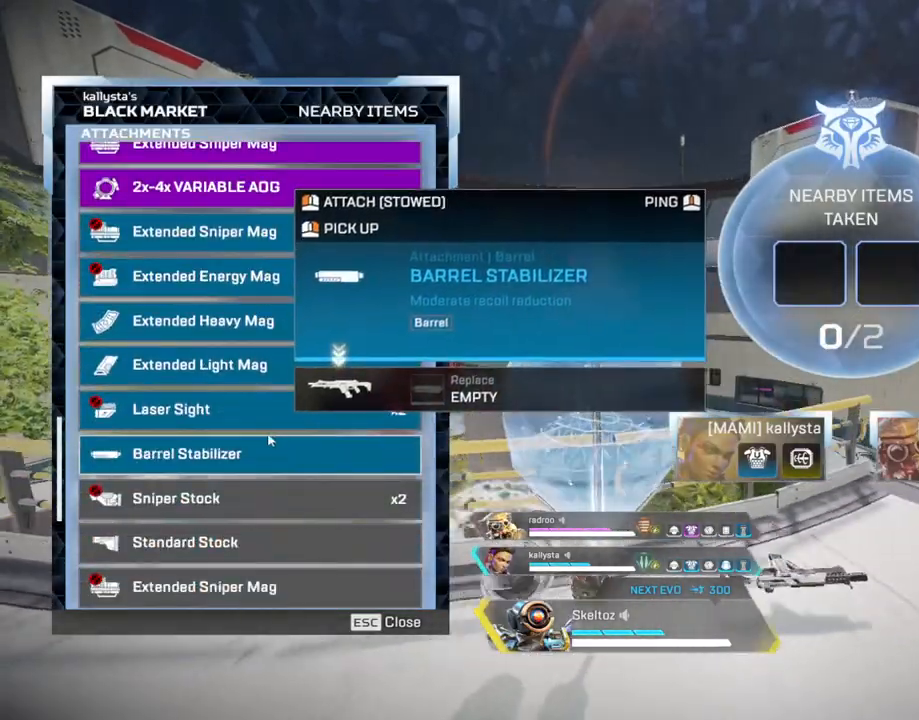
{"keys": ["2", "d"], "mouse": [], "events": [[83, "1", "down"], [183, "1", "up"], [267, "a", "up"], [367, "d", "down"], [467, "2", "down"]]}
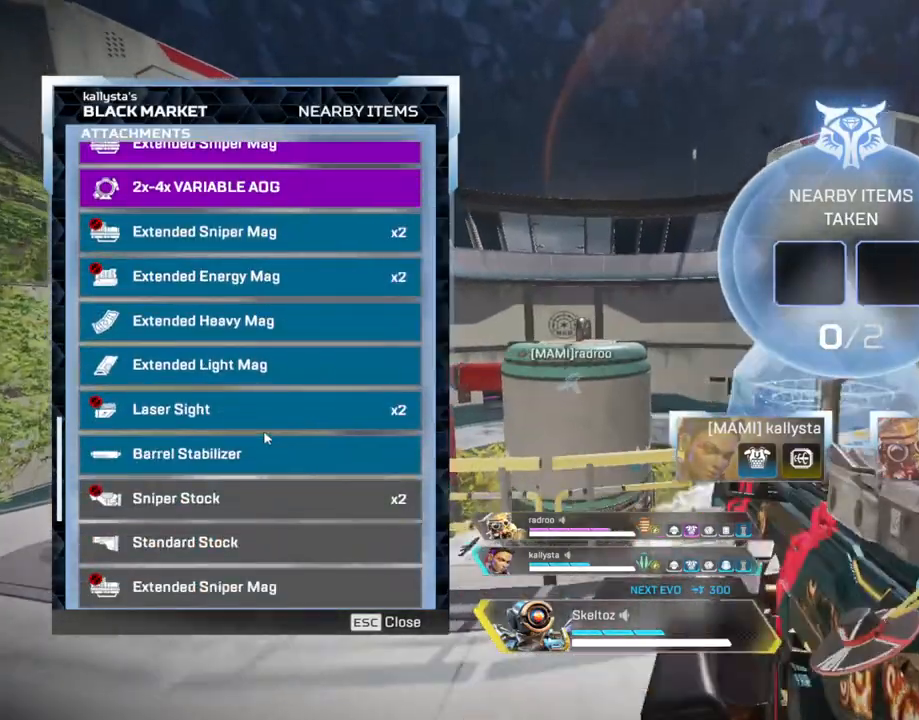
{"keys": ["a"], "mouse": [], "events": [[100, "2", "up"], [250, "d", "up"], [383, "a", "down"]]}
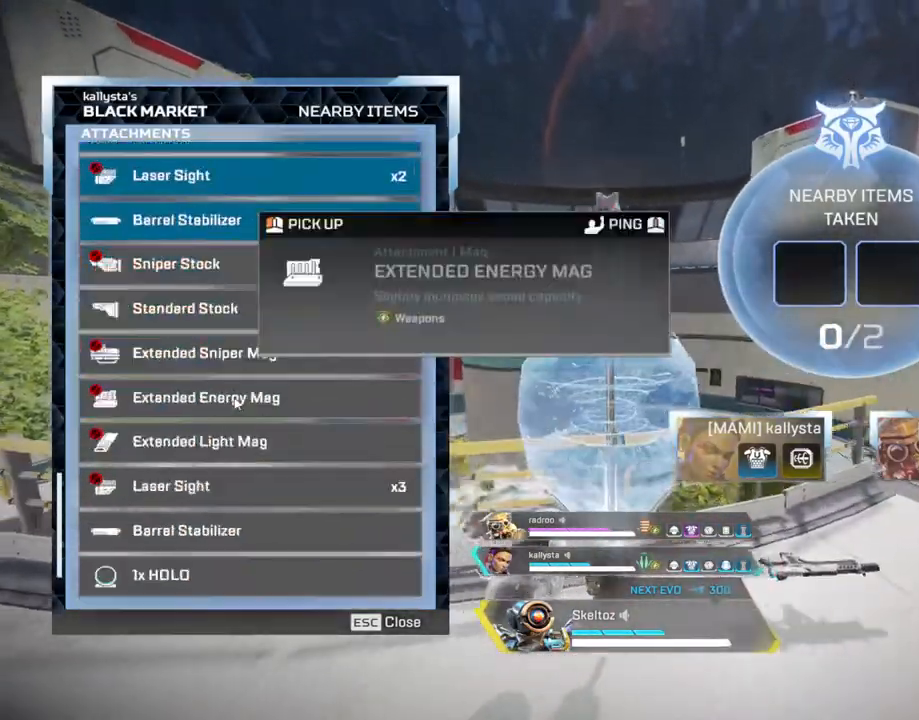
{"keys": ["a"], "mouse": [], "events": [[67, "a", "up"], [117, "d", "down"], [383, "d", "up"], [417, "a", "down"]]}
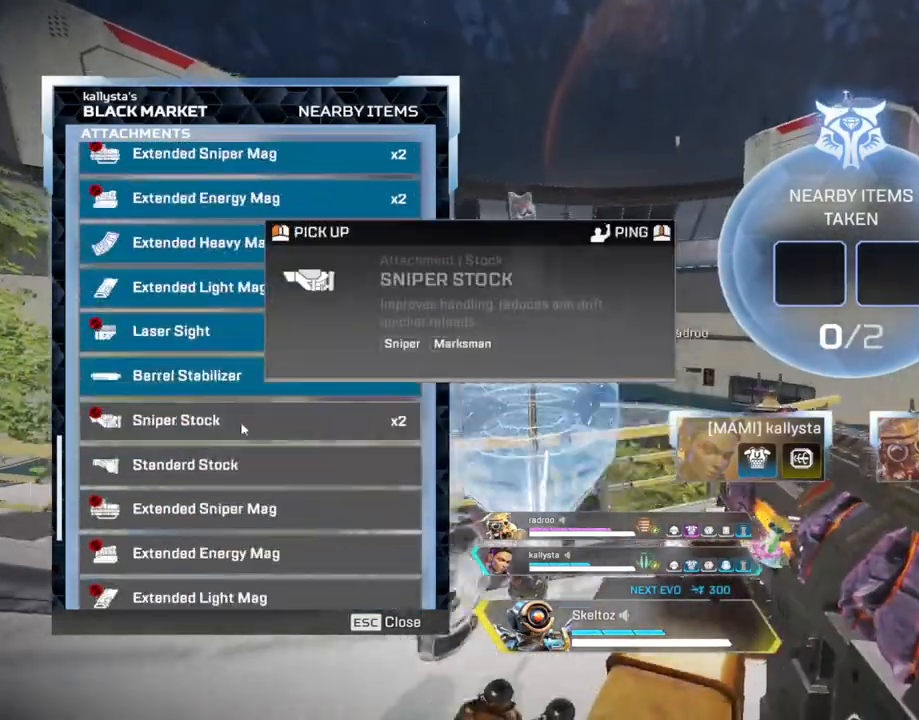
{"keys": ["a"], "mouse": ["wheel"], "events": [[83, "a", "up"], [83, "d", "down"], [133, "mouse_wheel", "down"], [267, "mouse_wheel", "up"], [317, "d", "up"], [367, "a", "down"], [467, "mouse_wheel", "down"]]}
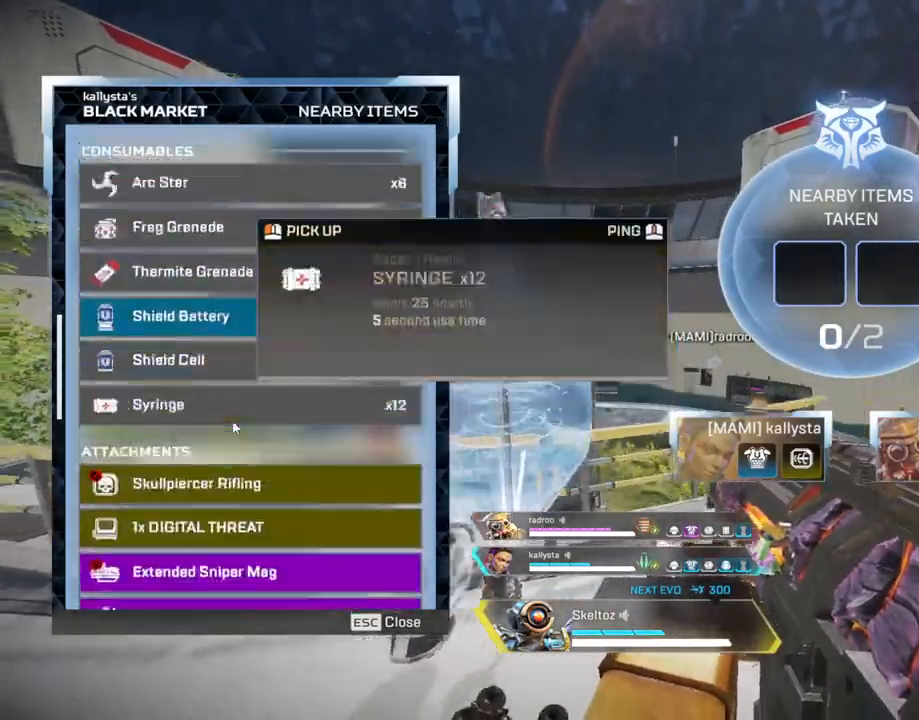
{"keys": ["a"], "mouse": [], "events": [[50, "a", "up"], [50, "d", "down"], [50, "mouse_wheel", "up"], [233, "a", "down"], [233, "mouse_wheel", "down"], [283, "d", "up"], [383, "mouse_wheel", "up"]]}
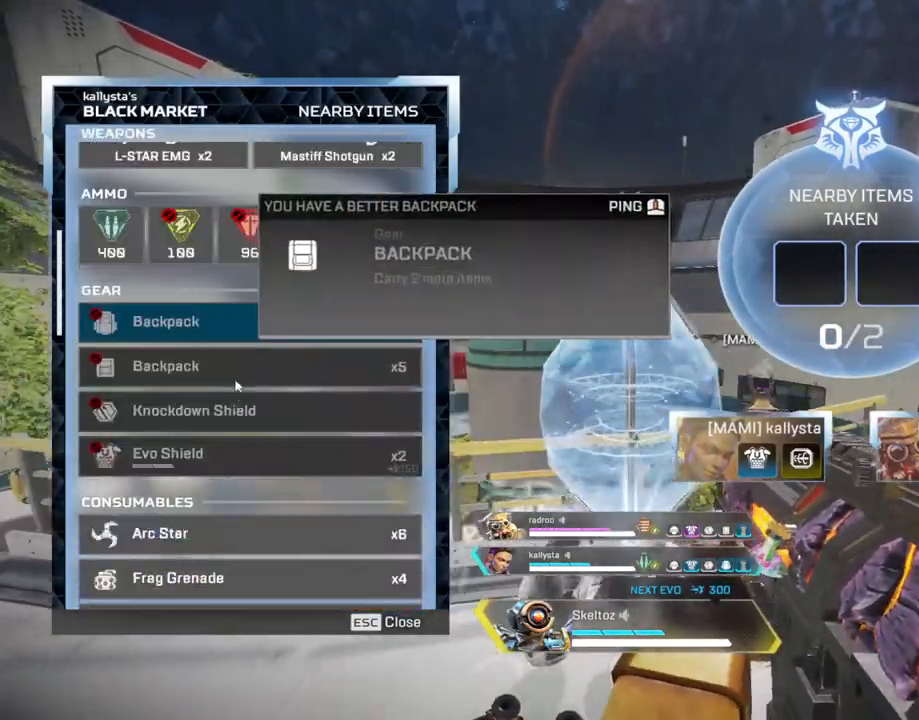
{"keys": ["d"], "mouse": [], "events": [[17, "a", "up"], [17, "d", "down"], [217, "a", "down"], [217, "d", "up"], [450, "a", "up"], [483, "d", "down"]]}
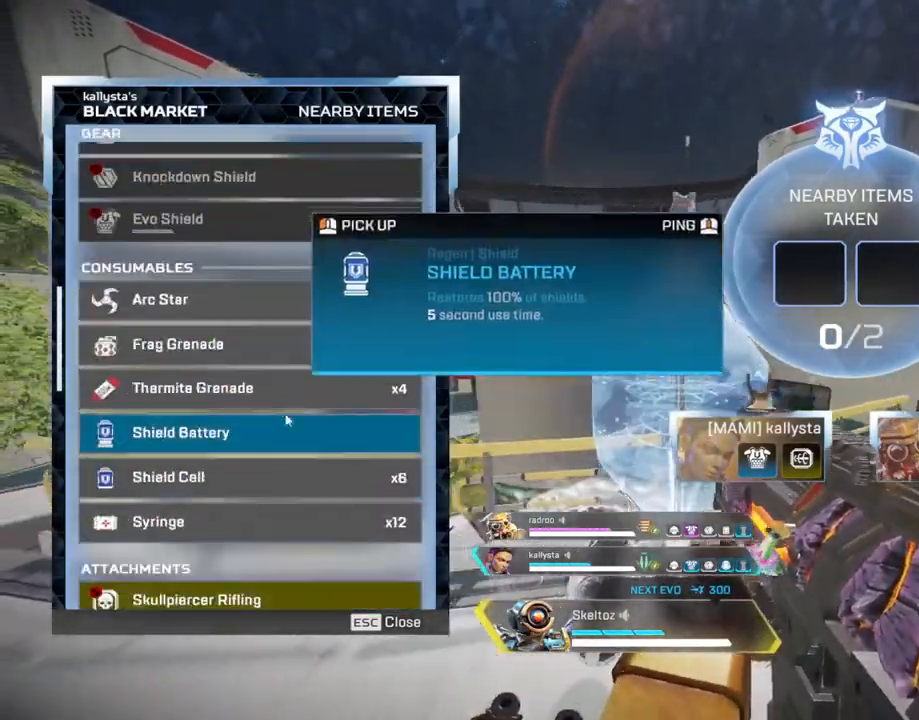
{"keys": ["a"], "mouse": [], "events": [[133, "a", "down"], [183, "d", "up"], [233, "mouse_mb4", "down"], [483, "mouse_mb4", "up"]]}
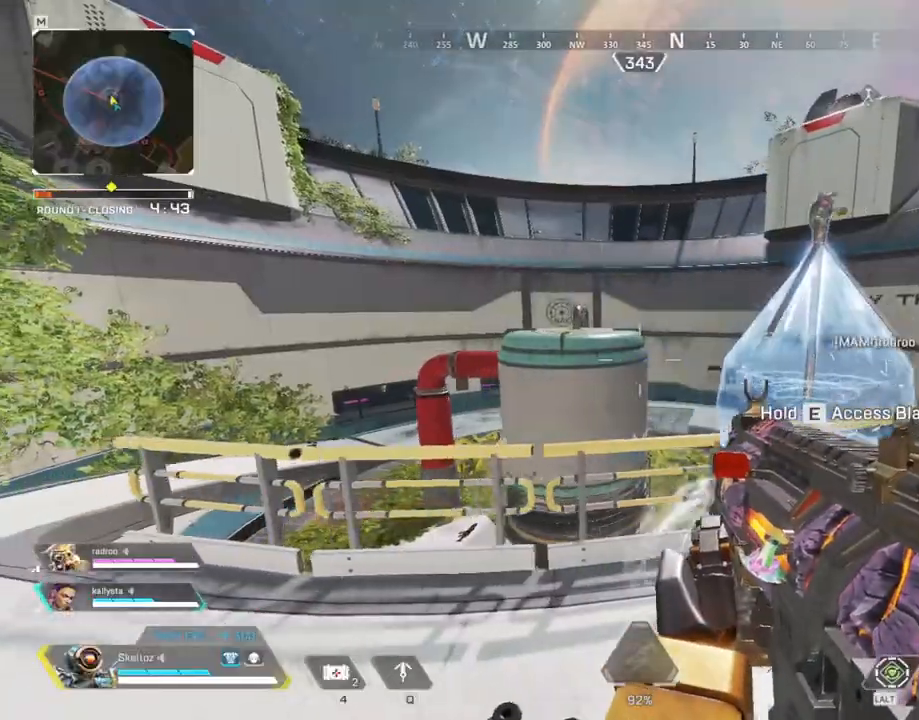
{"keys": ["d"], "mouse": ["mb4"], "events": [[17, "a", "up"], [17, "d", "down"], [100, "mouse_mb4", "down"], [200, "mouse_mb4", "up"], [500, "mouse_mb4", "down"]]}
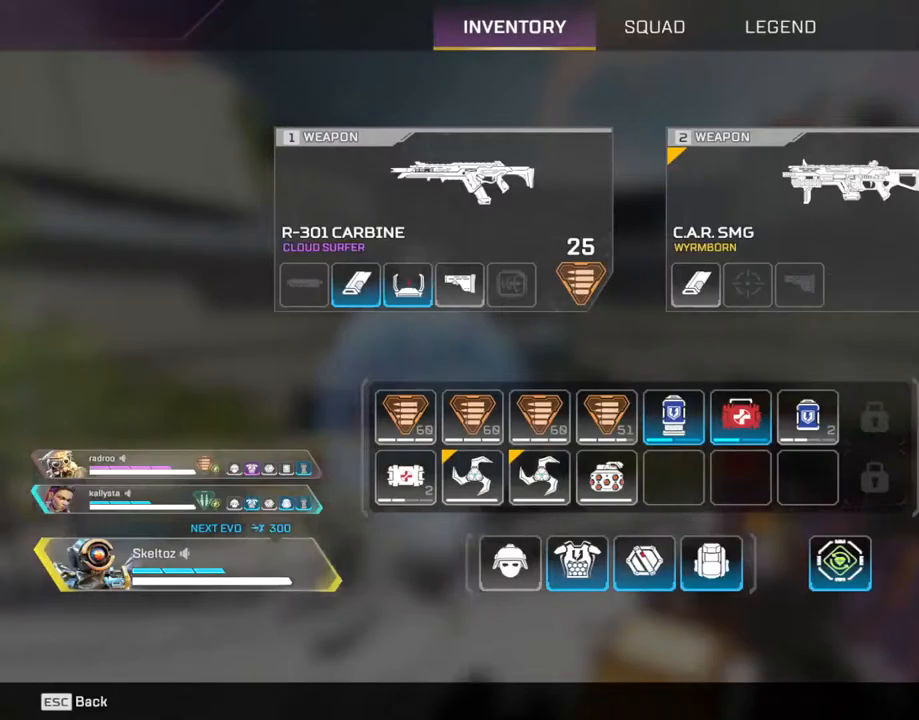
{"keys": ["e"], "mouse": [], "events": [[67, "d", "up"], [117, "mouse_mb4", "up"], [283, "e", "down"]]}
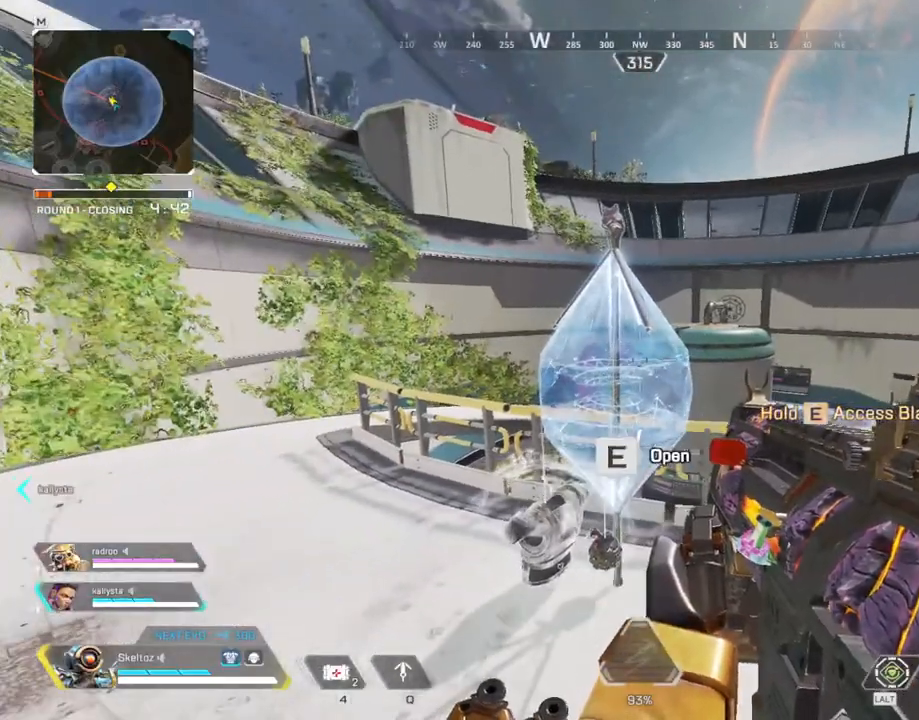
{"keys": ["a"], "mouse": [], "events": [[317, "a", "down"], [317, "e", "up"]]}
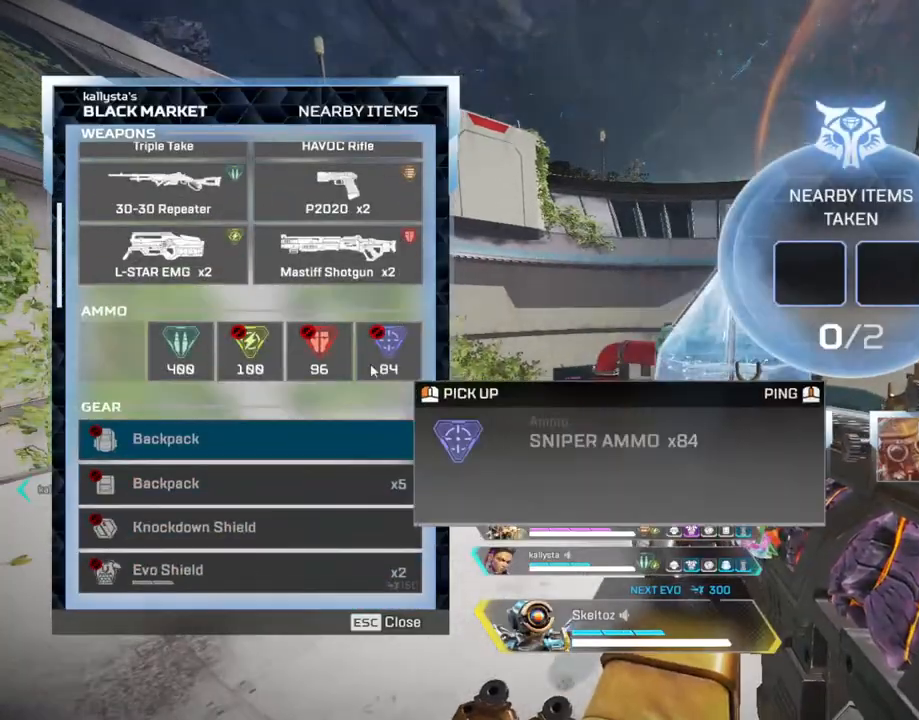
{"keys": [], "mouse": [], "events": [[50, "a", "up"], [50, "d", "down"], [283, "d", "up"]]}
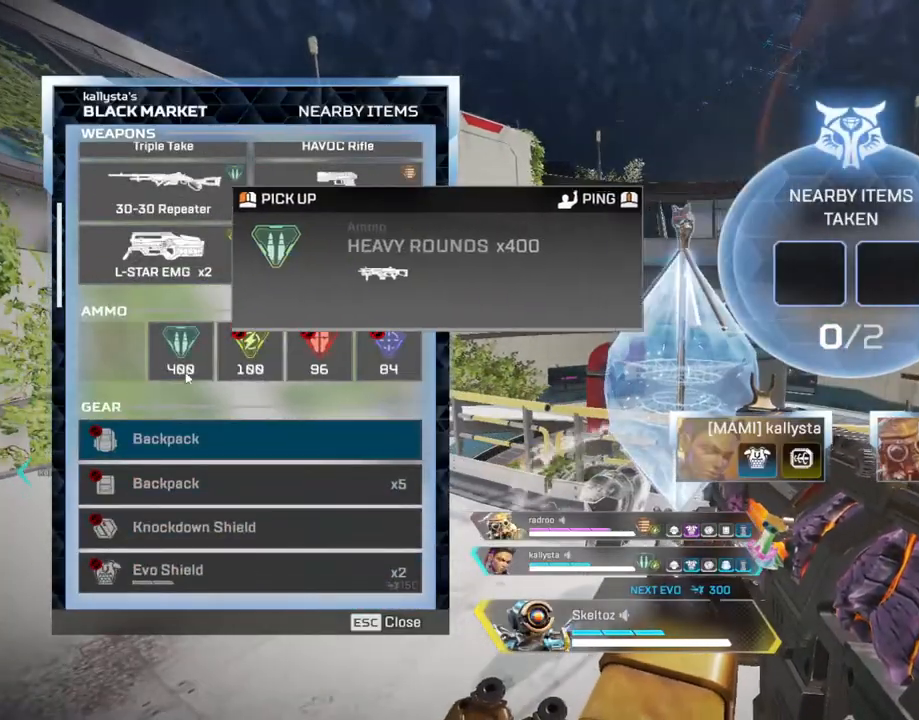
{"keys": ["a"], "mouse": [], "events": [[450, "a", "down"]]}
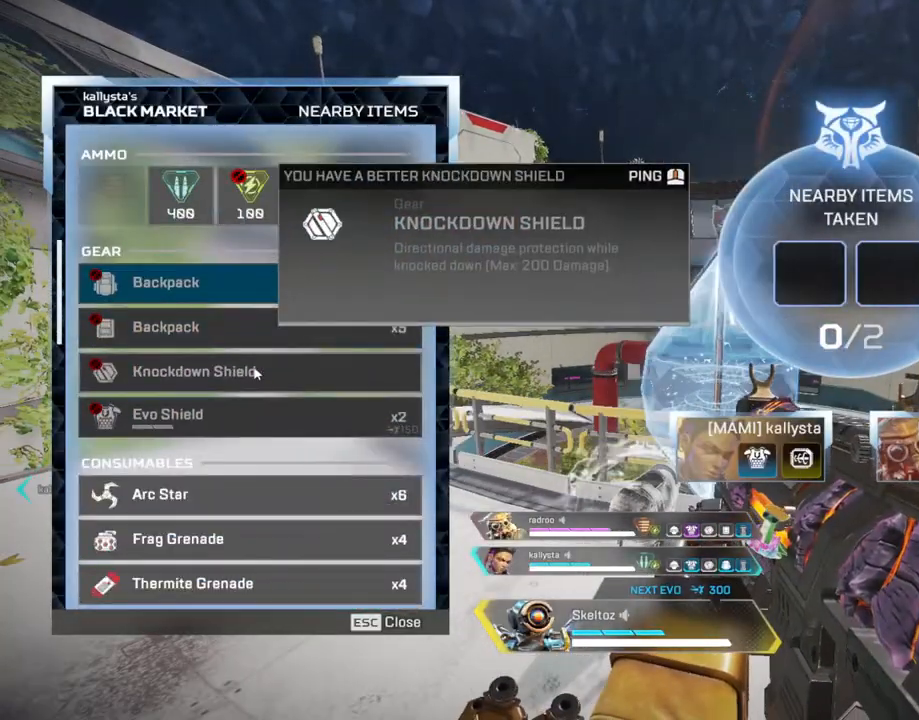
{"keys": [], "mouse": [], "events": [[33, "a", "up"], [83, "d", "down"], [267, "a", "down"], [317, "d", "up"], [500, "a", "up"]]}
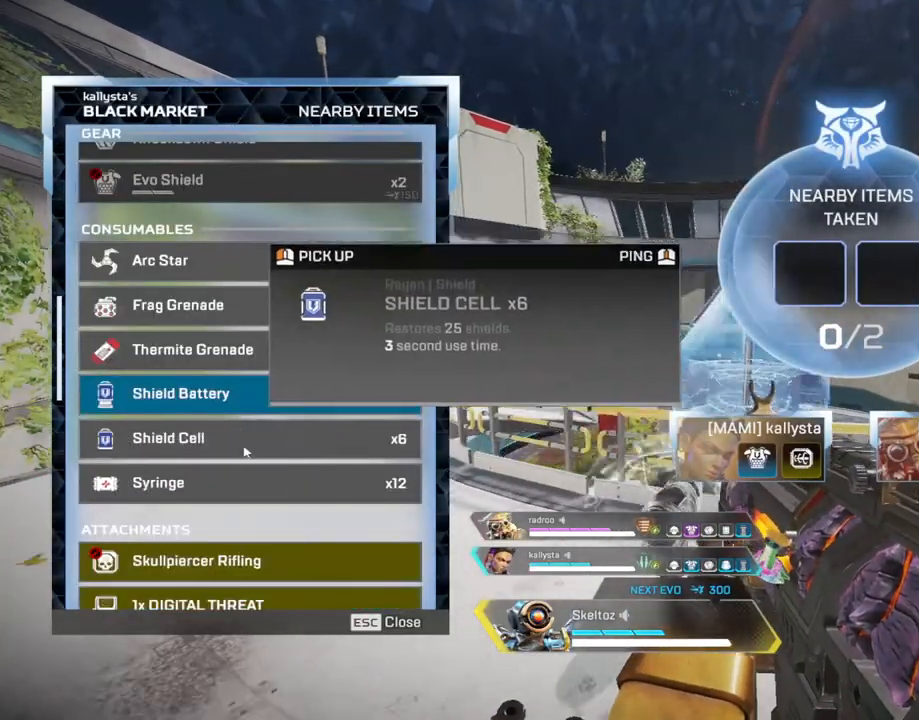
{"keys": [], "mouse": [], "events": []}
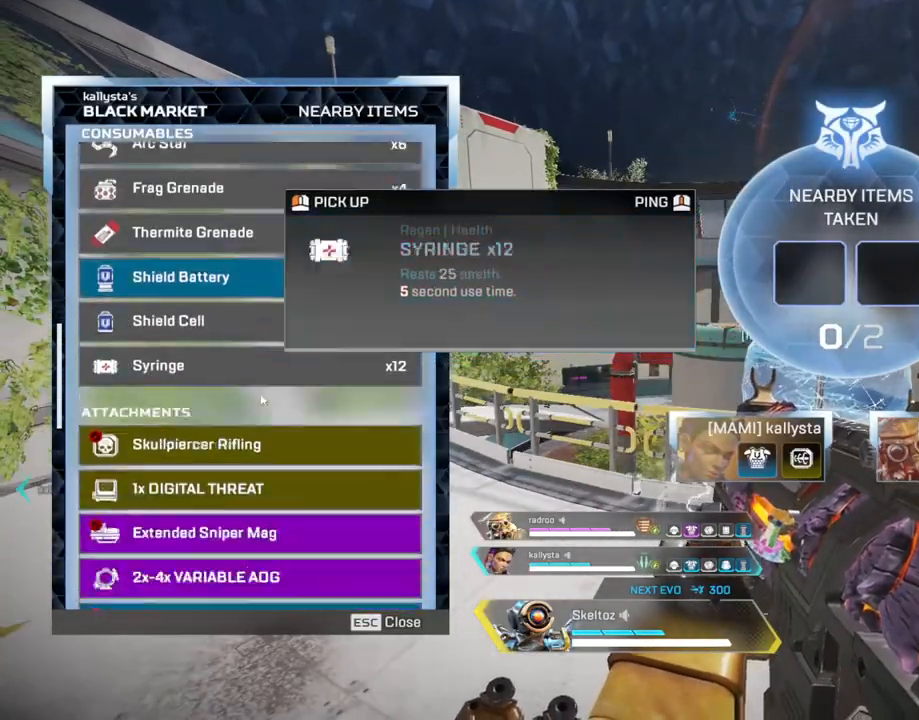
{"keys": [], "mouse": [], "events": [[100, "d", "down"], [300, "d", "up"], [350, "a", "down"], [433, "w", "down"], [483, "a", "up"], [500, "w", "up"]]}
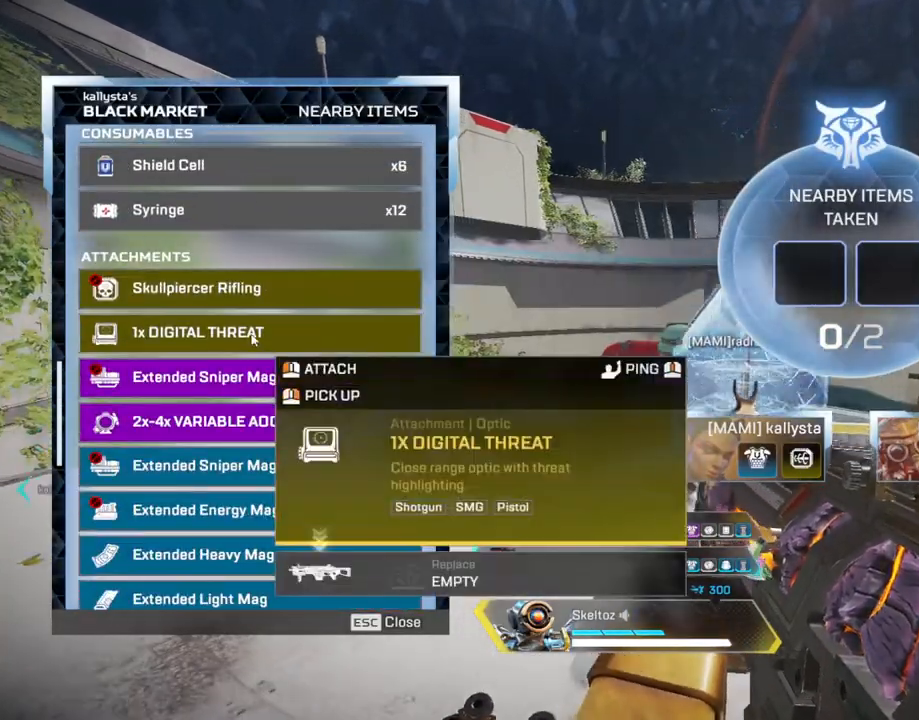
{"keys": [], "mouse": []}
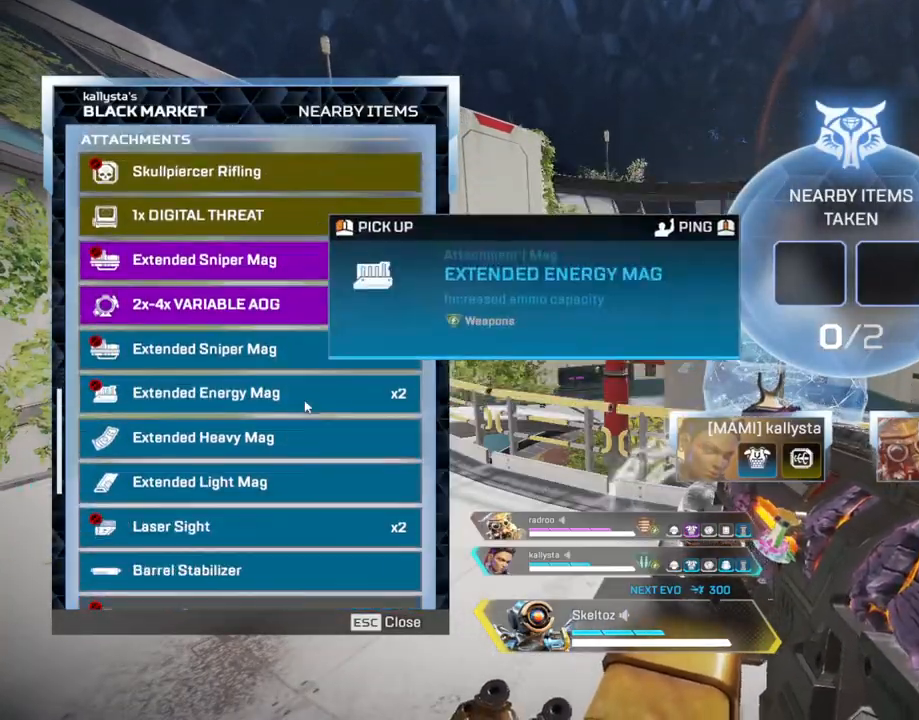
{"keys": [], "mouse": [], "events": [[267, "d", "down"], [333, "d", "up"]]}
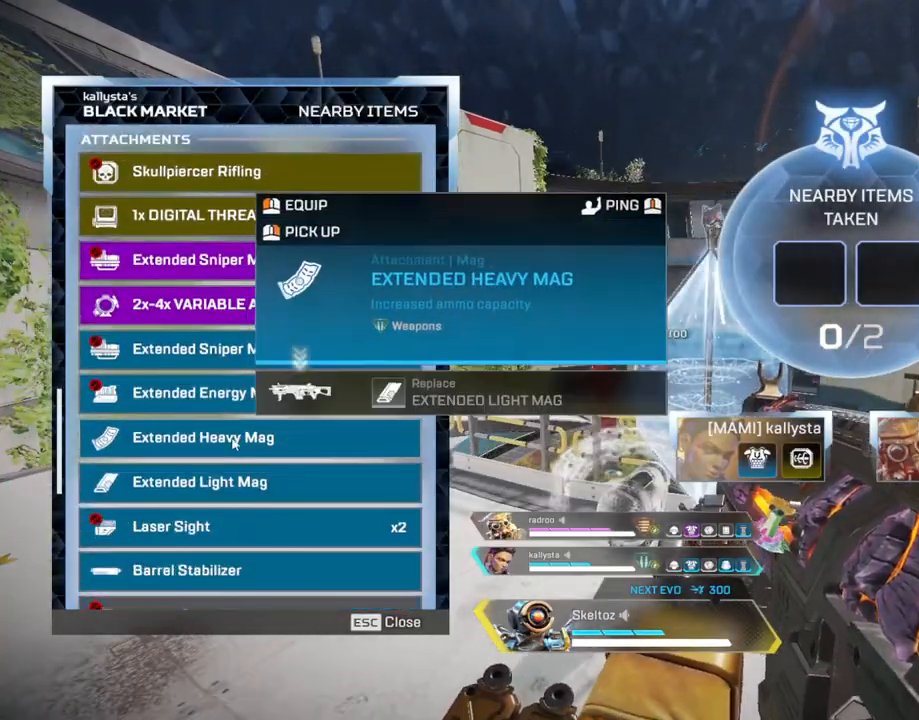
{"keys": [], "mouse": ["left"], "events": [[300, "mouse_left", "down"]]}